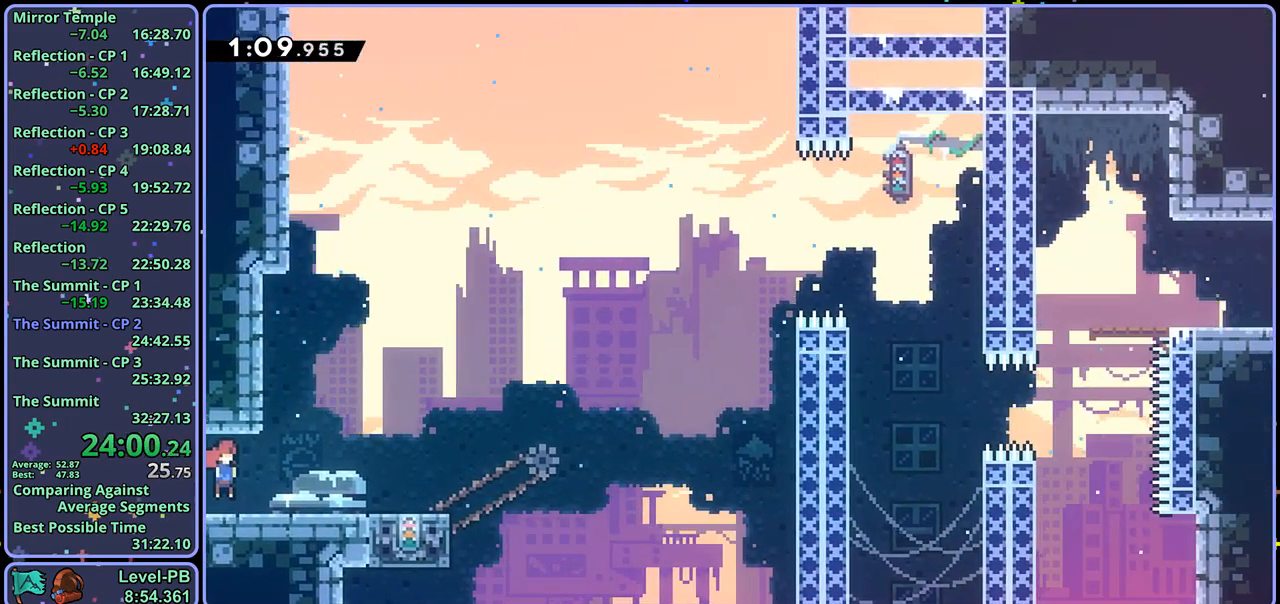
Gameplay with a controller (PlayStation layout); each line is a JSON object with the inputs held at the frame after it. "events" lists button and stick changes between this image and that frame as [ms after this image, input, new state], when the widget could be followed in between.
{"buttons": [], "left_stick": "left", "right_stick": "center", "events": [[217, "left_stick", "center"], [433, "left_stick", "left"]]}
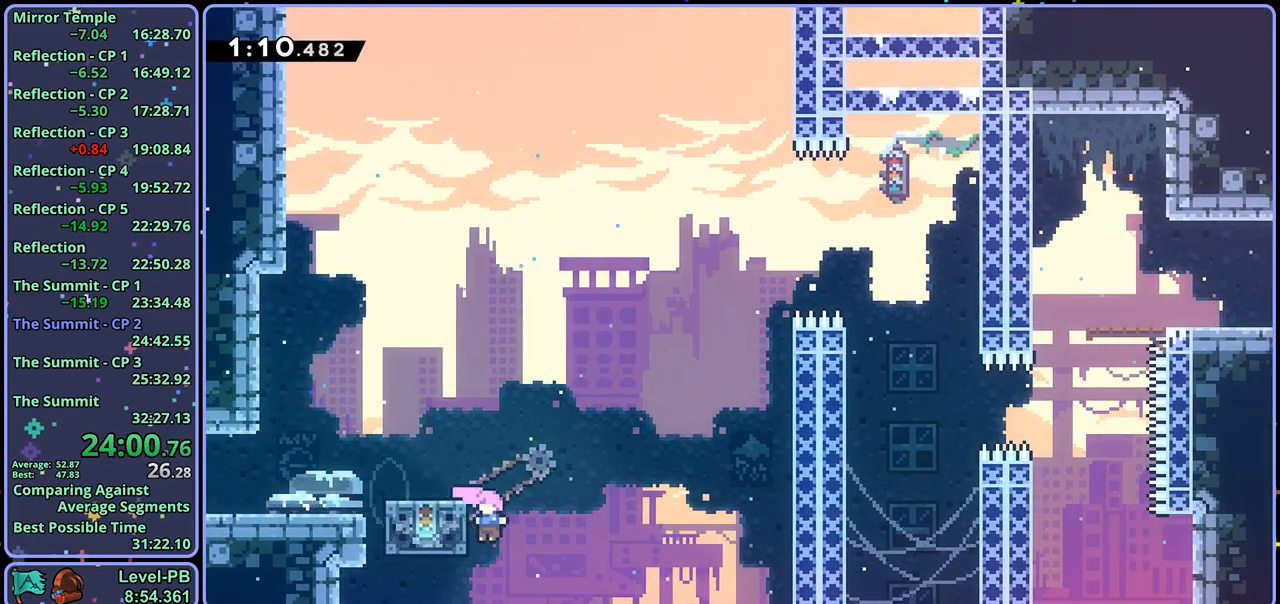
{"buttons": ["CROSS", "L1"], "left_stick": "up-left", "right_stick": "center", "events": [[33, "R1", "down"], [133, "R1", "up"], [150, "left_stick", "center"], [350, "left_stick", "up-left"], [417, "CROSS", "down"], [483, "L1", "down"]]}
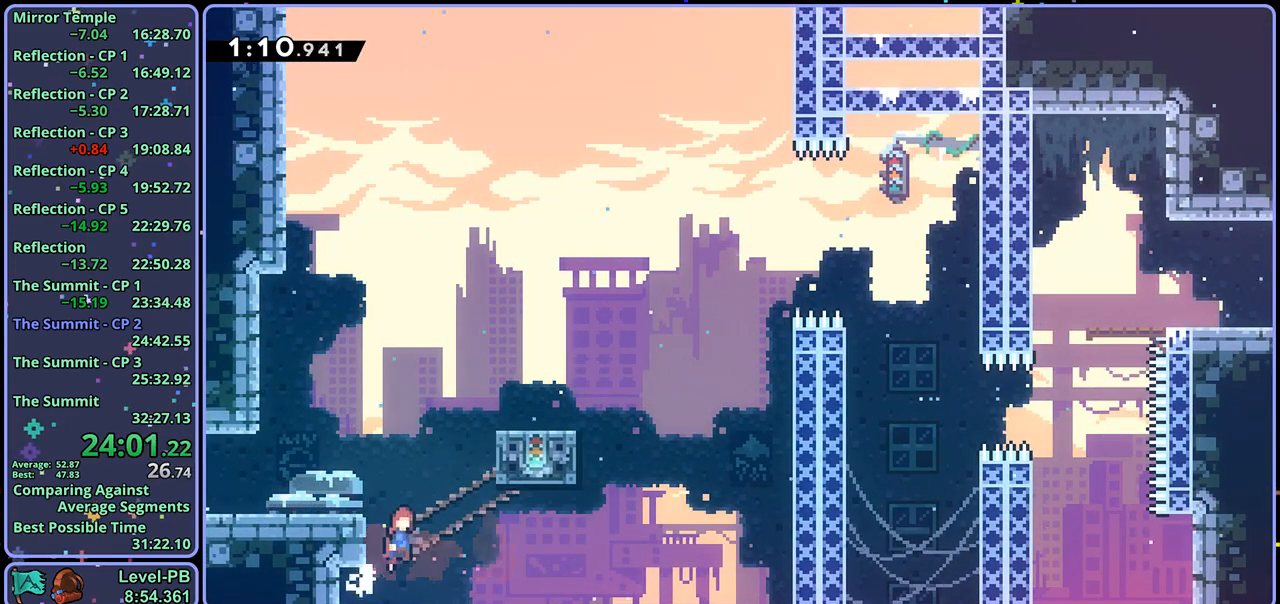
{"buttons": ["L1", "R1"], "left_stick": "up-left", "right_stick": "center", "events": [[17, "CROSS", "up"], [67, "CROSS", "down"], [300, "CROSS", "up"], [367, "CROSS", "down"], [450, "CROSS", "up"], [483, "R1", "down"]]}
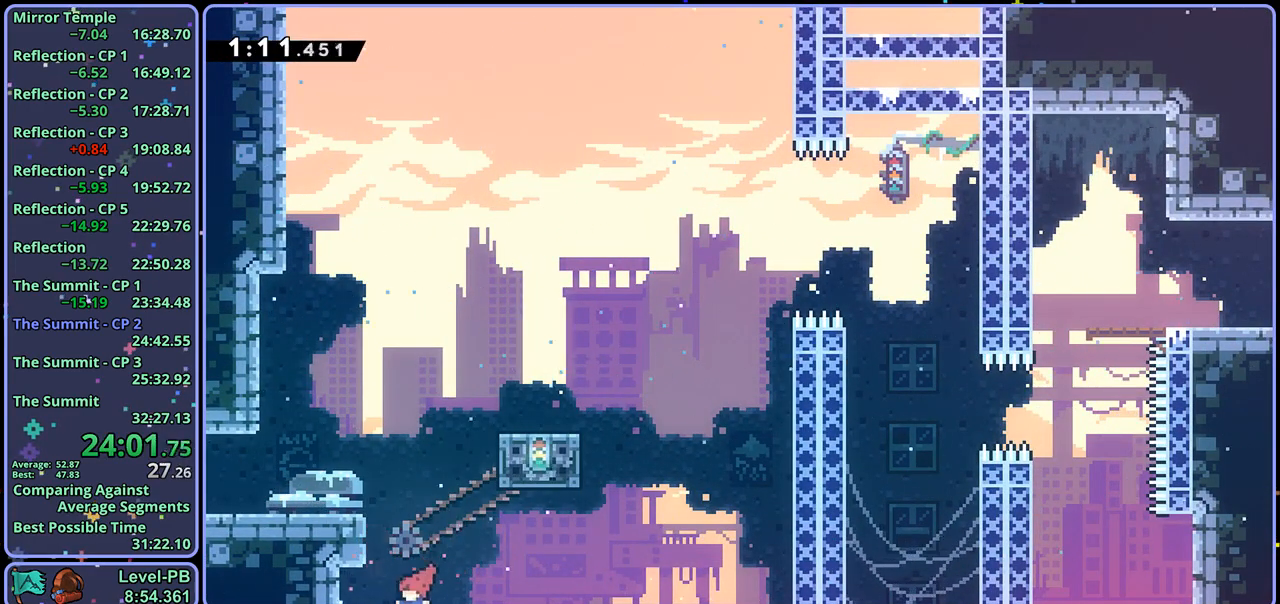
{"buttons": ["CROSS"], "left_stick": "center", "right_stick": "center", "events": [[83, "R1", "up"], [300, "CROSS", "down"], [383, "CROSS", "up"], [383, "L1", "up"], [400, "left_stick", "center"], [450, "CROSS", "down"]]}
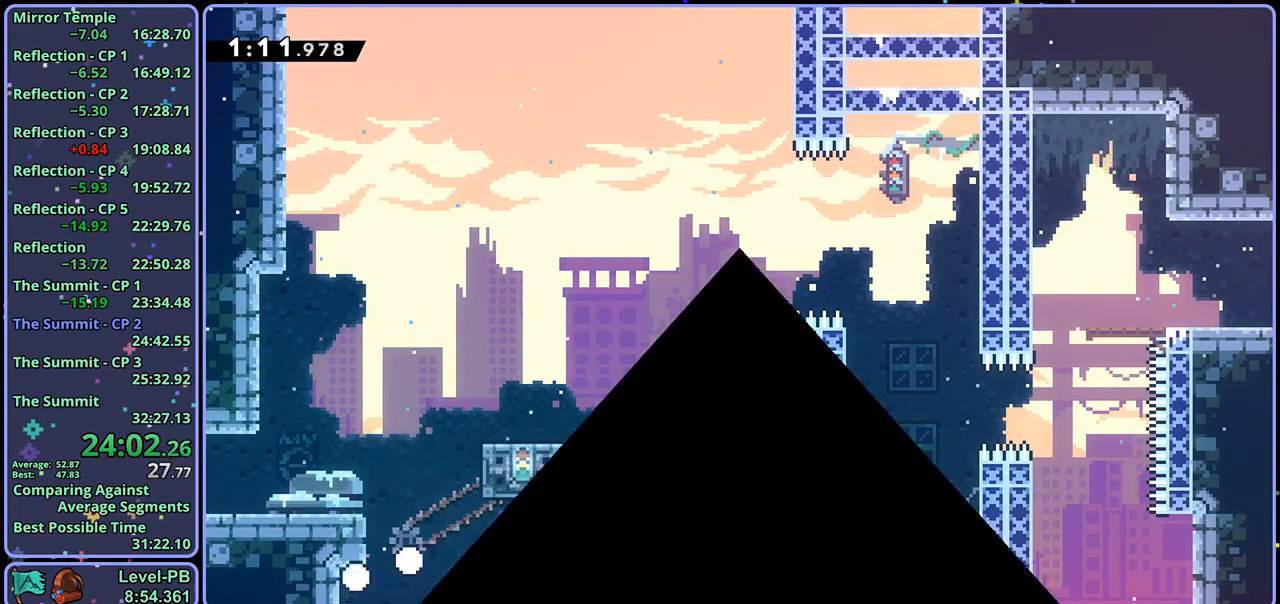
{"buttons": [], "left_stick": "right", "right_stick": "center", "events": [[17, "CROSS", "up"], [67, "CROSS", "down"], [150, "CROSS", "up"], [283, "left_stick", "right"]]}
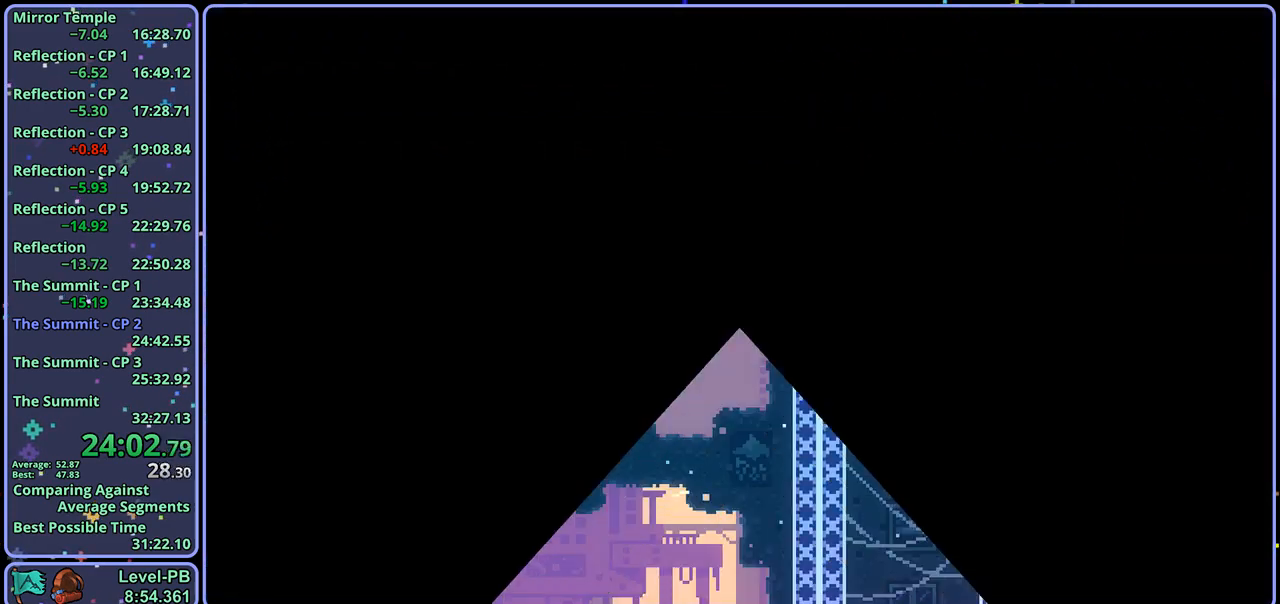
{"buttons": ["R1"], "left_stick": "right", "right_stick": "center", "events": [[167, "left_stick", "center"], [433, "left_stick", "right"], [483, "R1", "down"]]}
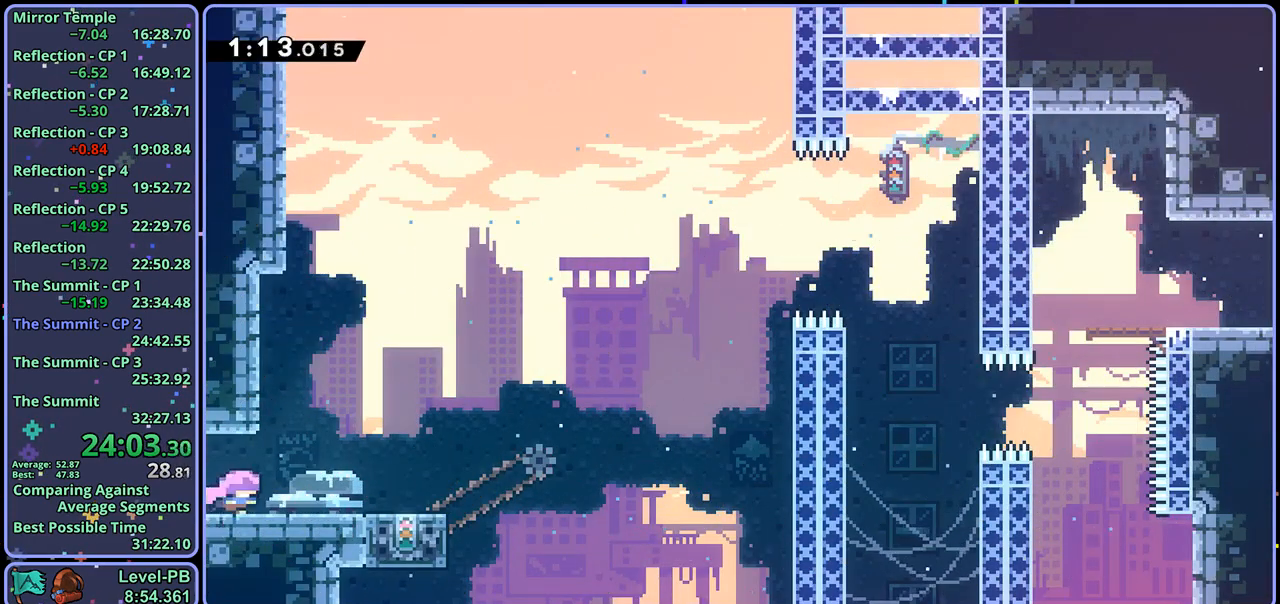
{"buttons": [], "left_stick": "center", "right_stick": "center", "events": [[67, "R1", "up"], [317, "left_stick", "center"]]}
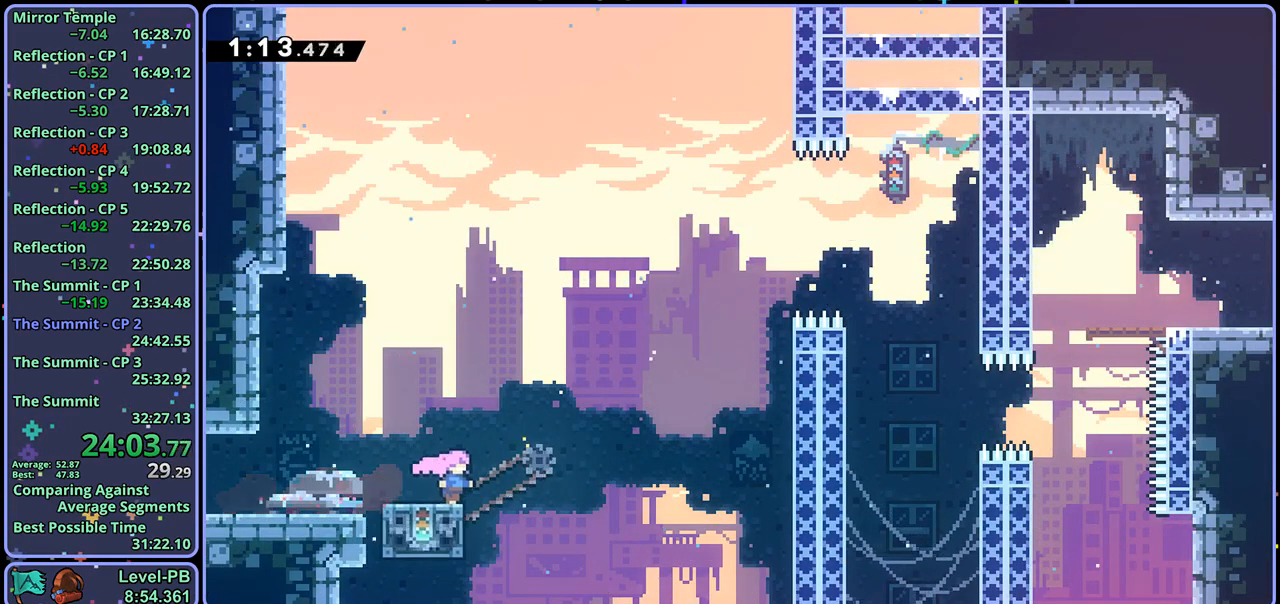
{"buttons": ["CROSS"], "left_stick": "right", "right_stick": "center", "events": [[83, "left_stick", "up-left"], [133, "R1", "down"], [250, "left_stick", "right"], [317, "CROSS", "down"], [483, "R1", "up"]]}
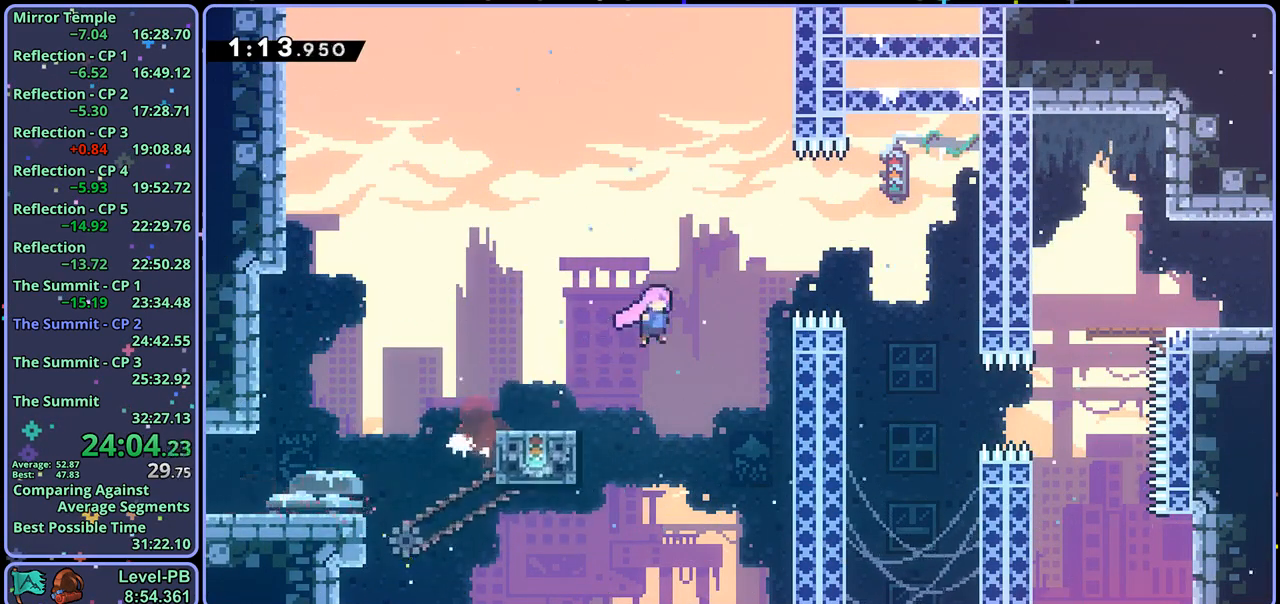
{"buttons": [], "left_stick": "down-right", "right_stick": "center", "events": [[100, "left_stick", "down-right"], [117, "CROSS", "up"], [167, "R1", "down"], [267, "R1", "up"]]}
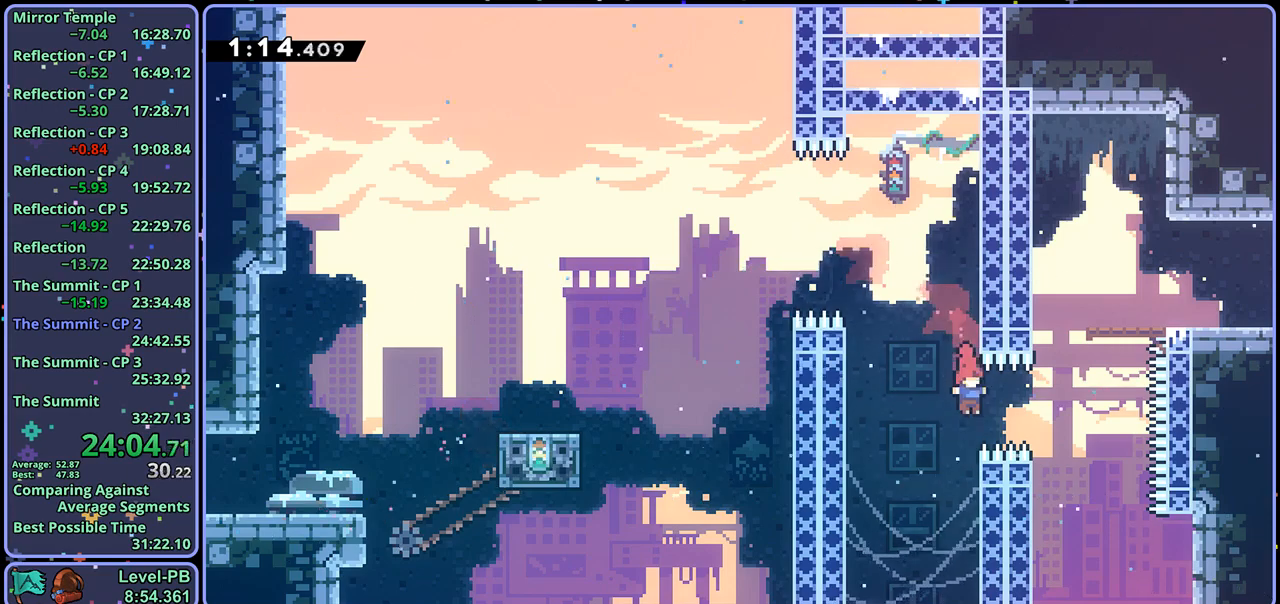
{"buttons": ["CROSS"], "left_stick": "center", "right_stick": "center", "events": [[67, "R1", "down"], [67, "left_stick", "up-right"], [217, "R1", "up"], [233, "left_stick", "up"], [350, "CROSS", "down"], [350, "left_stick", "center"], [417, "CROSS", "up"], [483, "CROSS", "down"]]}
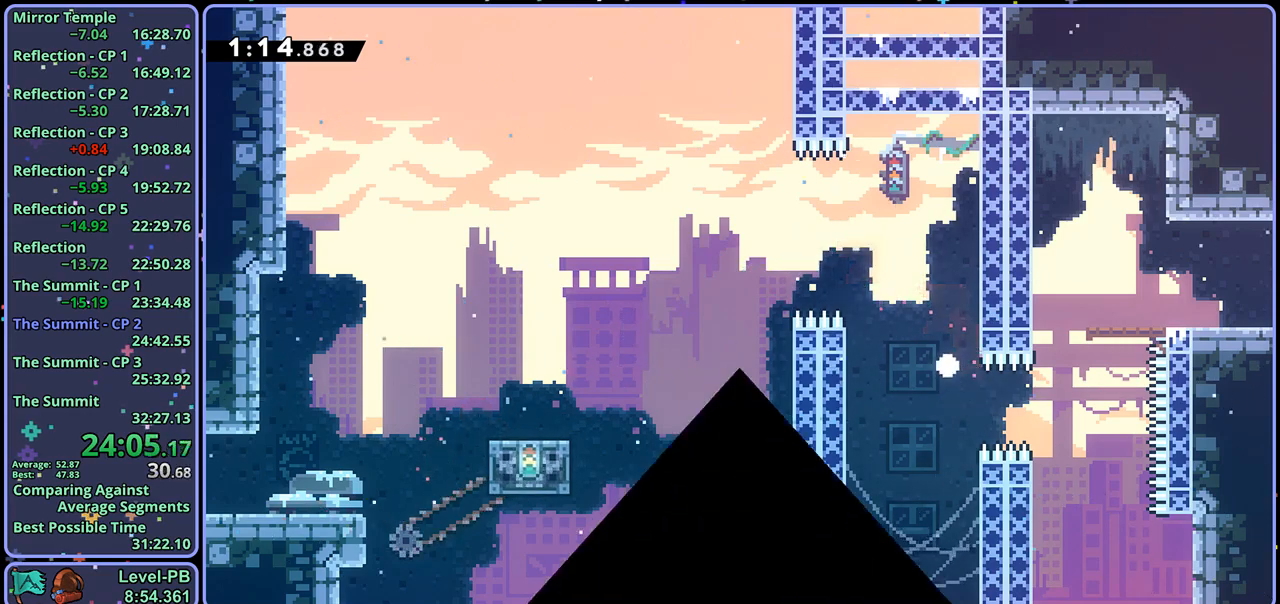
{"buttons": [], "left_stick": "center", "right_stick": "center", "events": [[50, "CROSS", "up"], [83, "CROSS", "down"], [167, "CROSS", "up"]]}
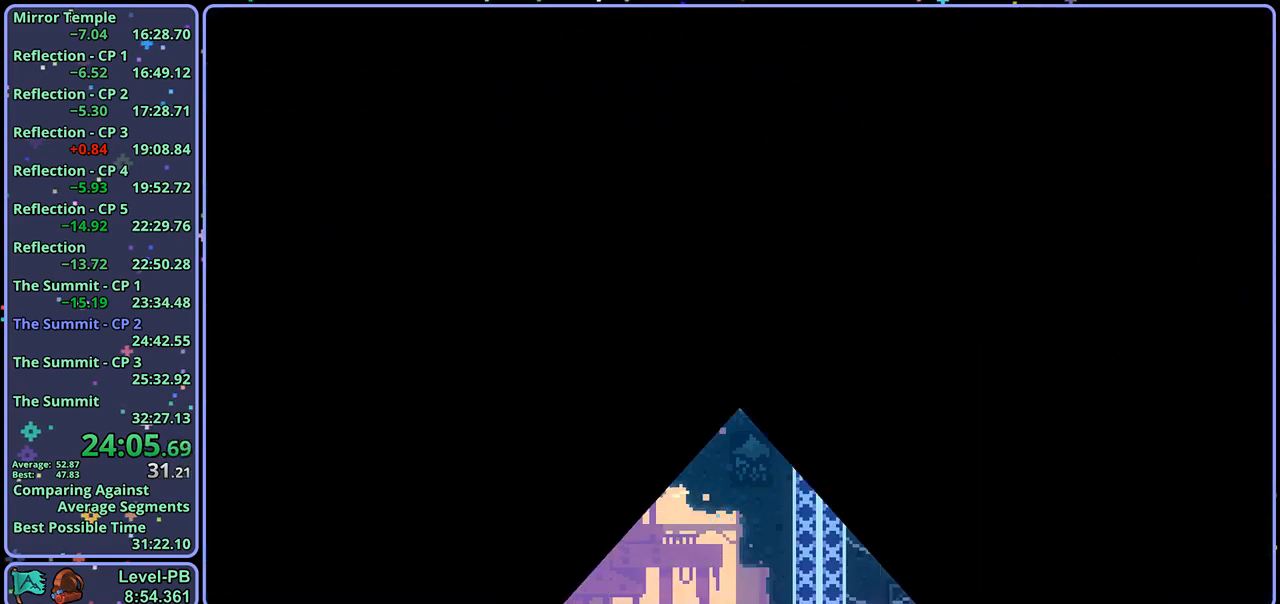
{"buttons": ["R1"], "left_stick": "right", "right_stick": "center", "events": [[400, "left_stick", "right"], [450, "R1", "down"]]}
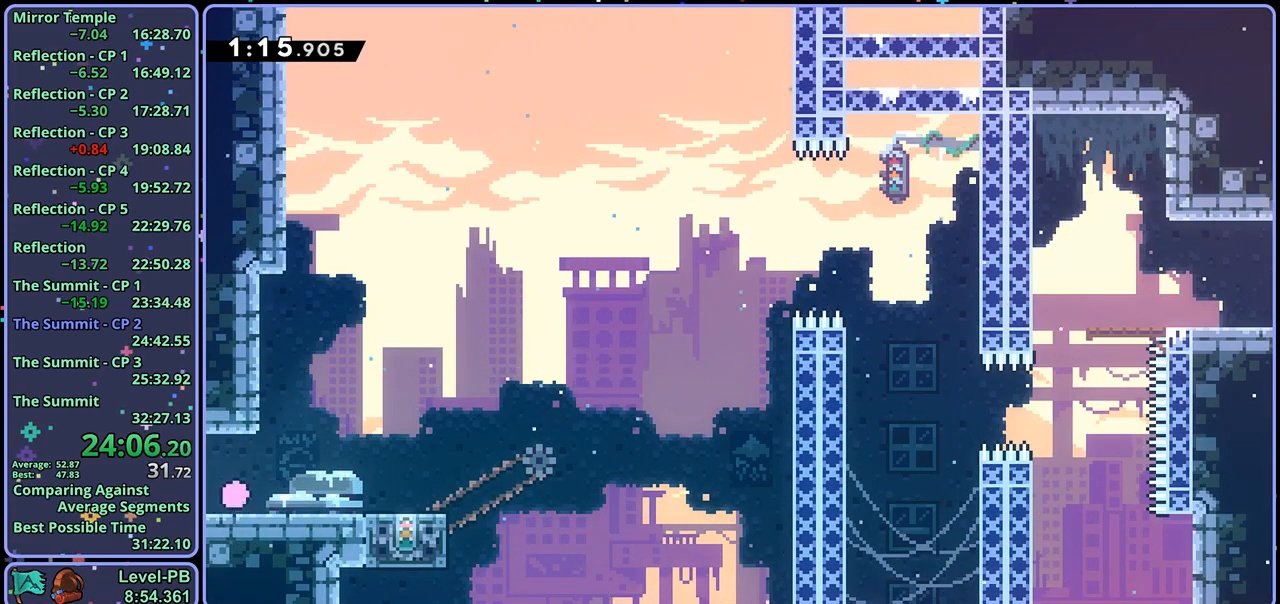
{"buttons": [], "left_stick": "center", "right_stick": "center", "events": [[33, "R1", "up"], [350, "left_stick", "center"]]}
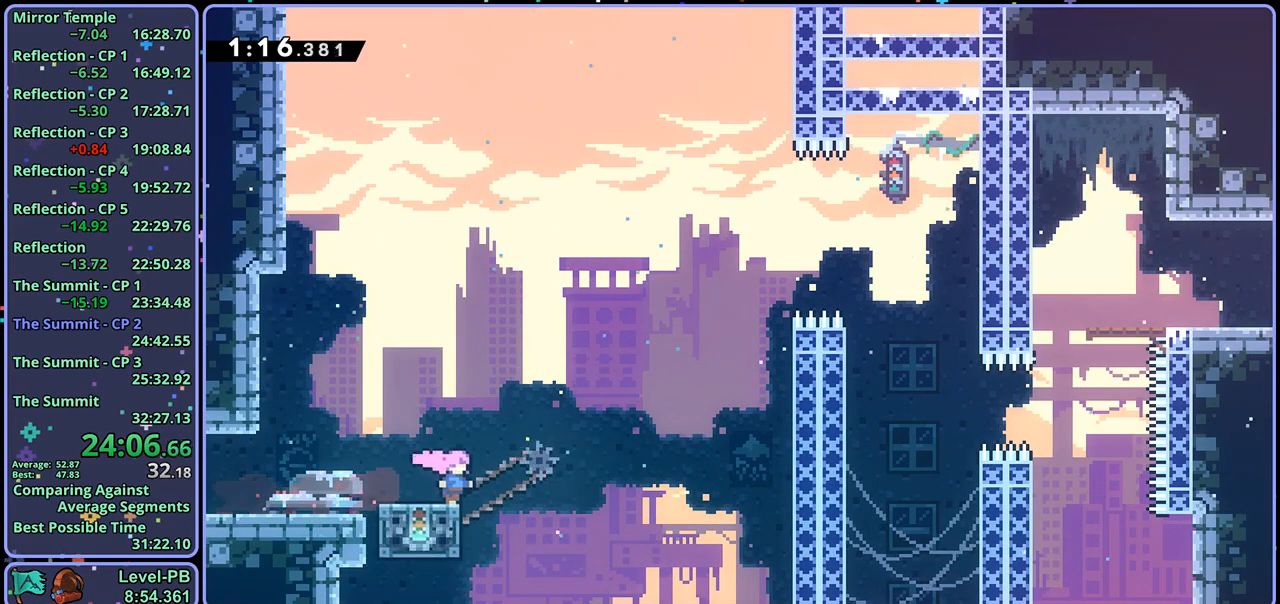
{"buttons": ["CROSS"], "left_stick": "right", "right_stick": "center", "events": [[33, "left_stick", "up-left"], [100, "R1", "down"], [250, "left_stick", "right"], [300, "CROSS", "down"], [417, "R1", "up"]]}
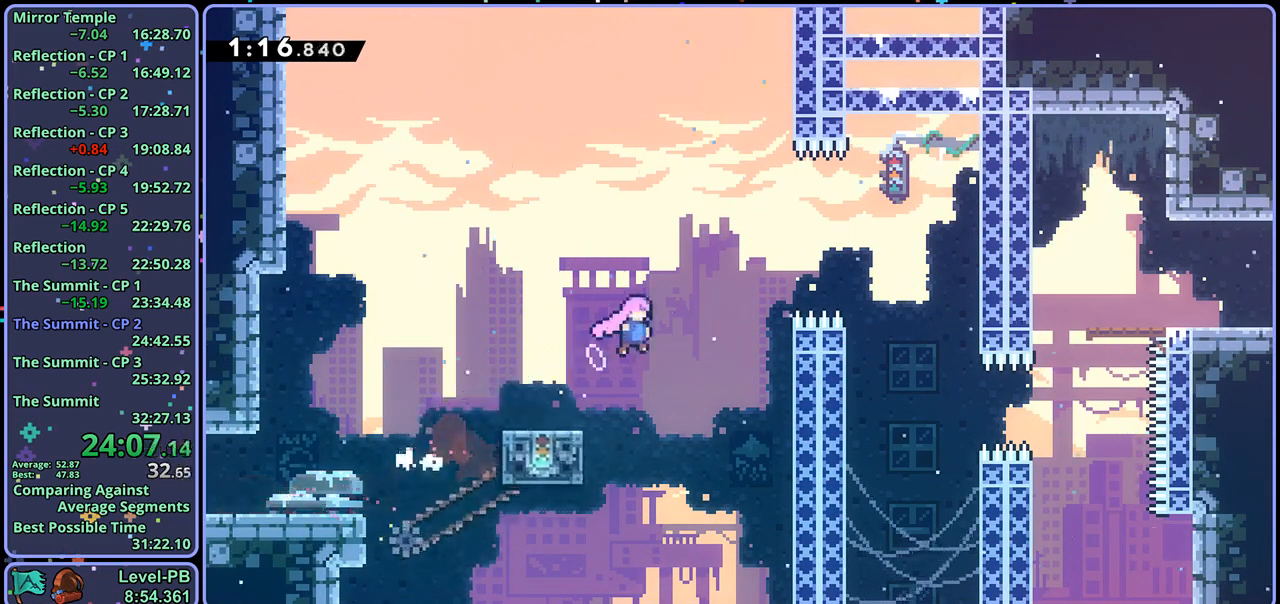
{"buttons": [], "left_stick": "right", "right_stick": "center", "events": [[83, "CROSS", "up"], [117, "left_stick", "down-right"], [167, "R1", "down"], [283, "R1", "up"], [450, "left_stick", "right"]]}
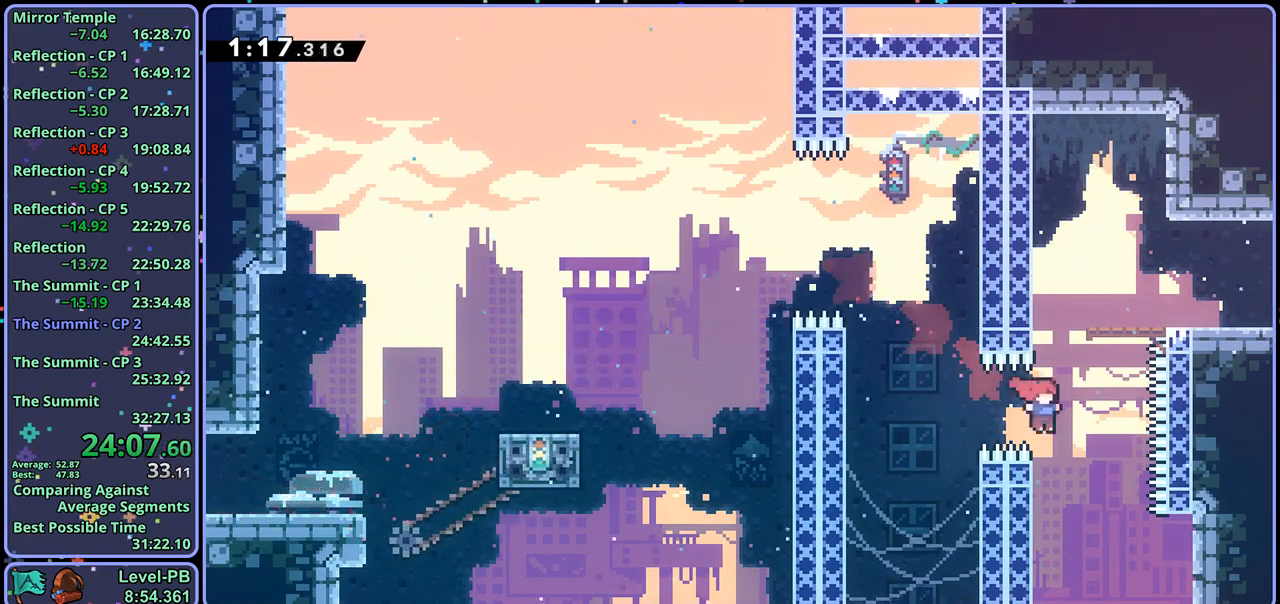
{"buttons": [], "left_stick": "center", "right_stick": "center", "events": [[17, "left_stick", "up-right"], [33, "R1", "down"], [83, "left_stick", "up"], [133, "R1", "up"], [367, "left_stick", "right"], [450, "left_stick", "center"]]}
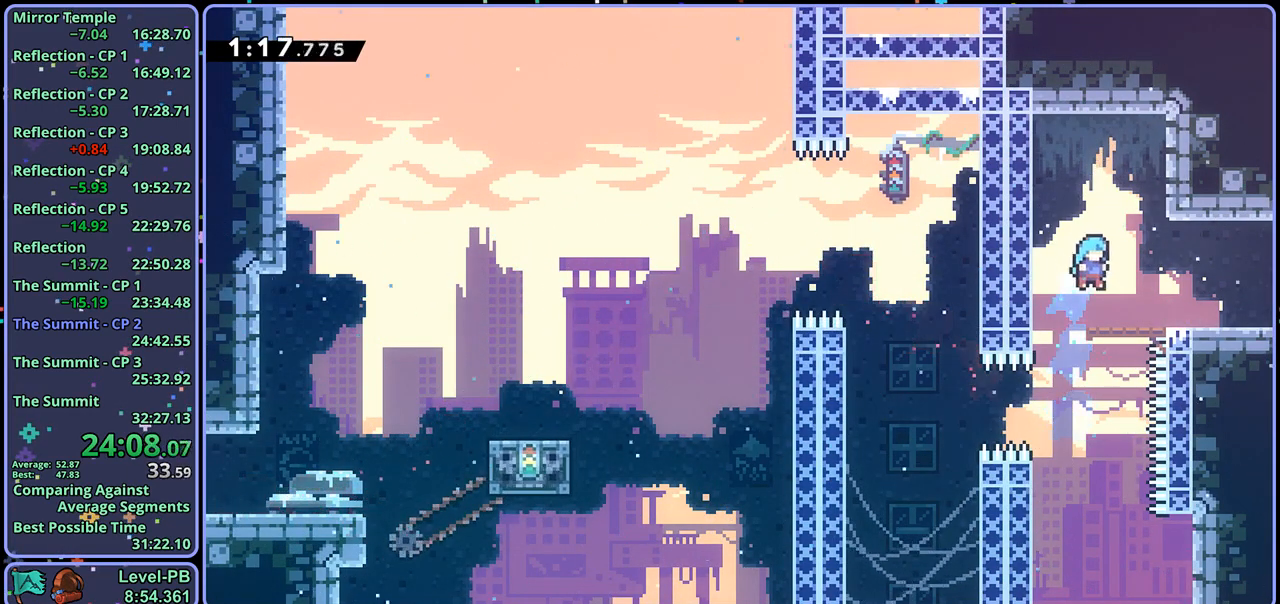
{"buttons": [], "left_stick": "down-right", "right_stick": "center", "events": [[117, "left_stick", "down-right"], [167, "R1", "down"], [300, "CROSS", "down"], [350, "CROSS", "up"], [383, "R1", "up"]]}
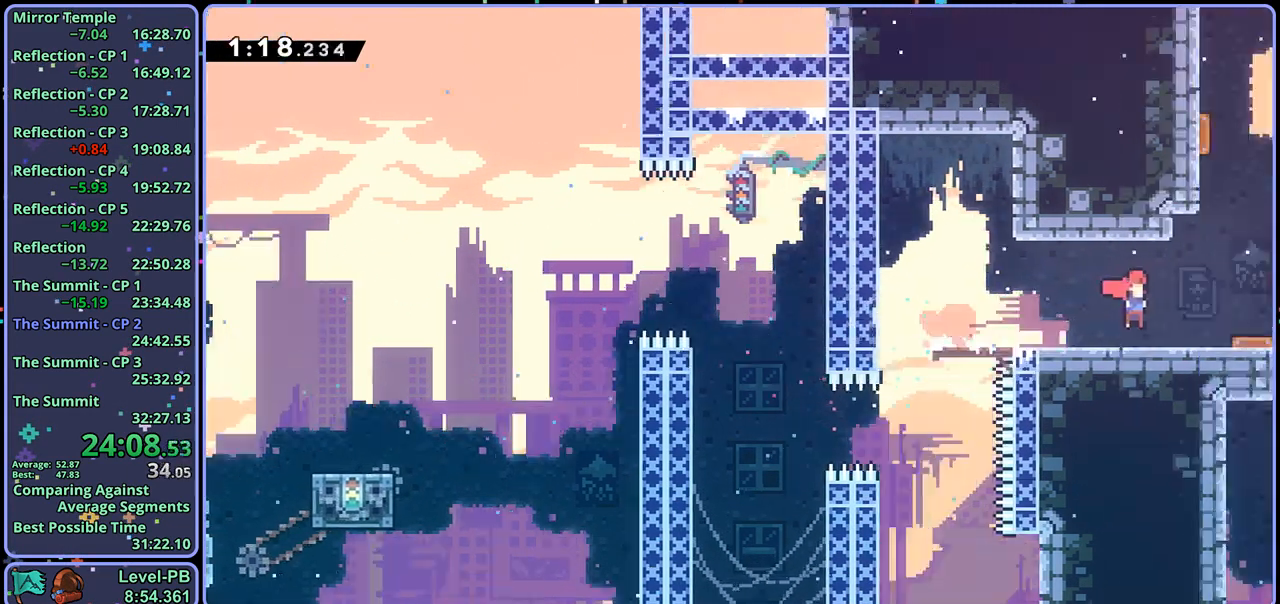
{"buttons": [], "left_stick": "up-right", "right_stick": "center", "events": [[33, "left_stick", "center"], [283, "left_stick", "right"], [450, "left_stick", "up-right"]]}
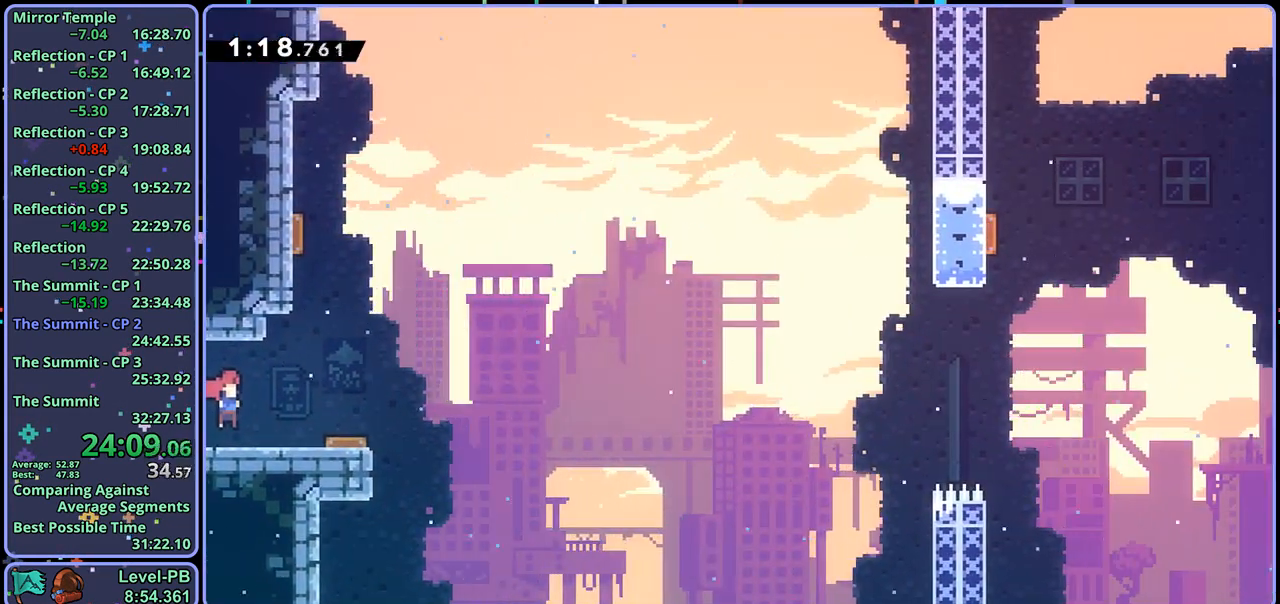
{"buttons": ["CROSS"], "left_stick": "up-right", "right_stick": "center", "events": [[133, "CROSS", "down"]]}
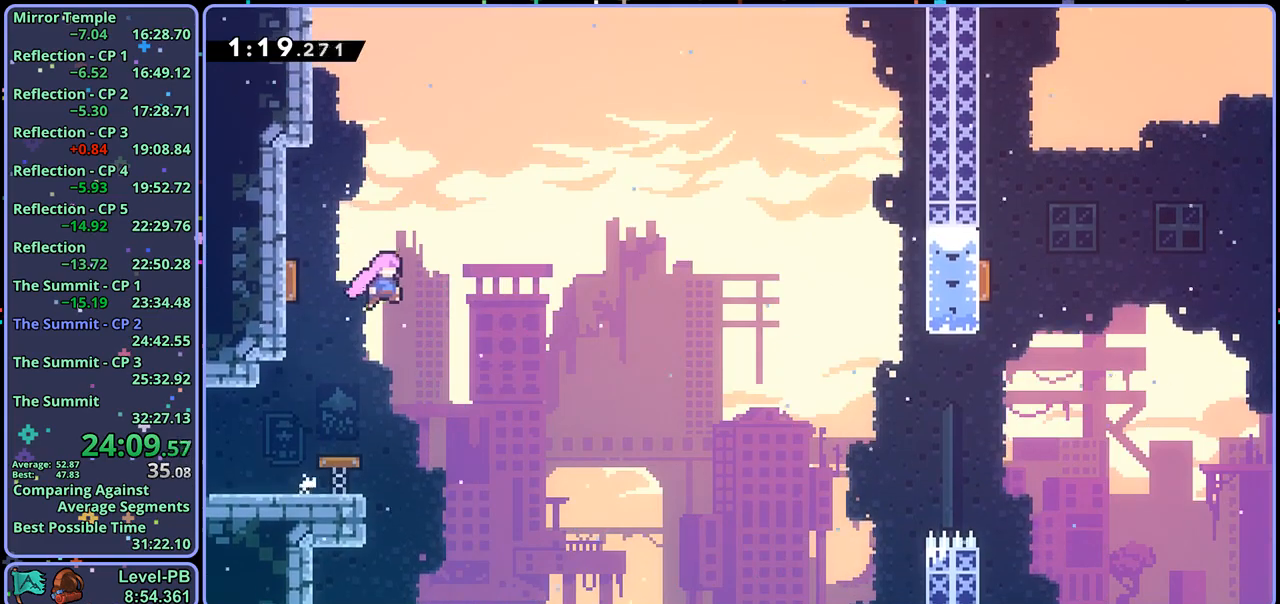
{"buttons": [], "left_stick": "up-left", "right_stick": "center", "events": [[83, "left_stick", "up-left"], [133, "CROSS", "up"], [250, "R1", "down"], [367, "R1", "up"]]}
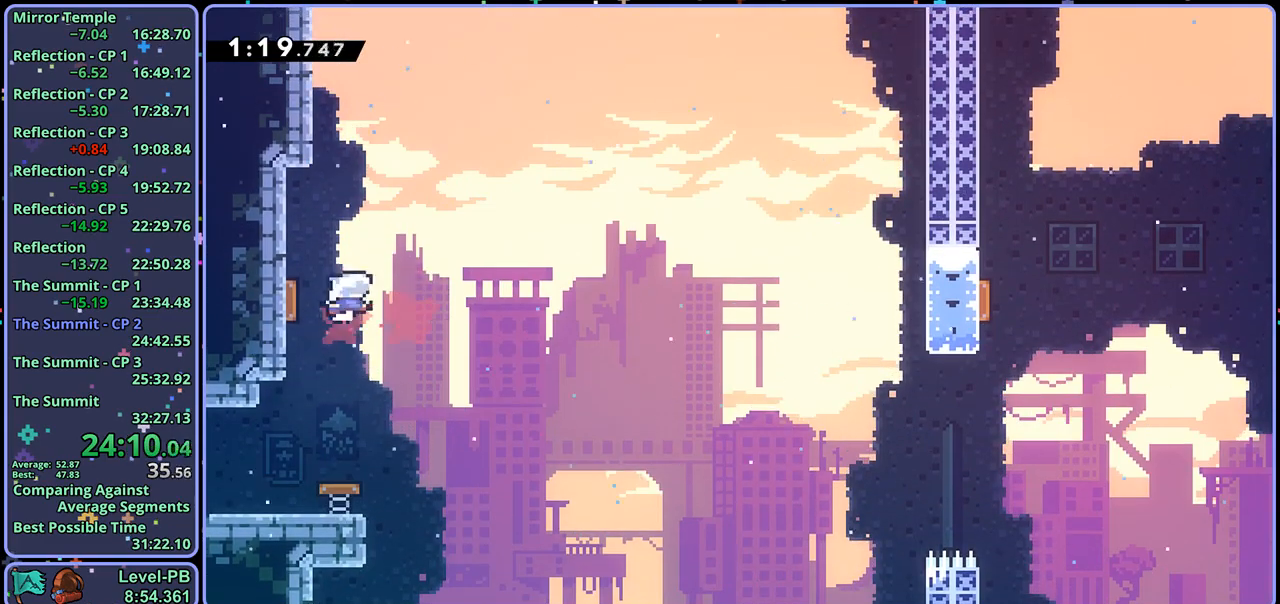
{"buttons": [], "left_stick": "up-right", "right_stick": "center", "events": [[200, "left_stick", "up-right"]]}
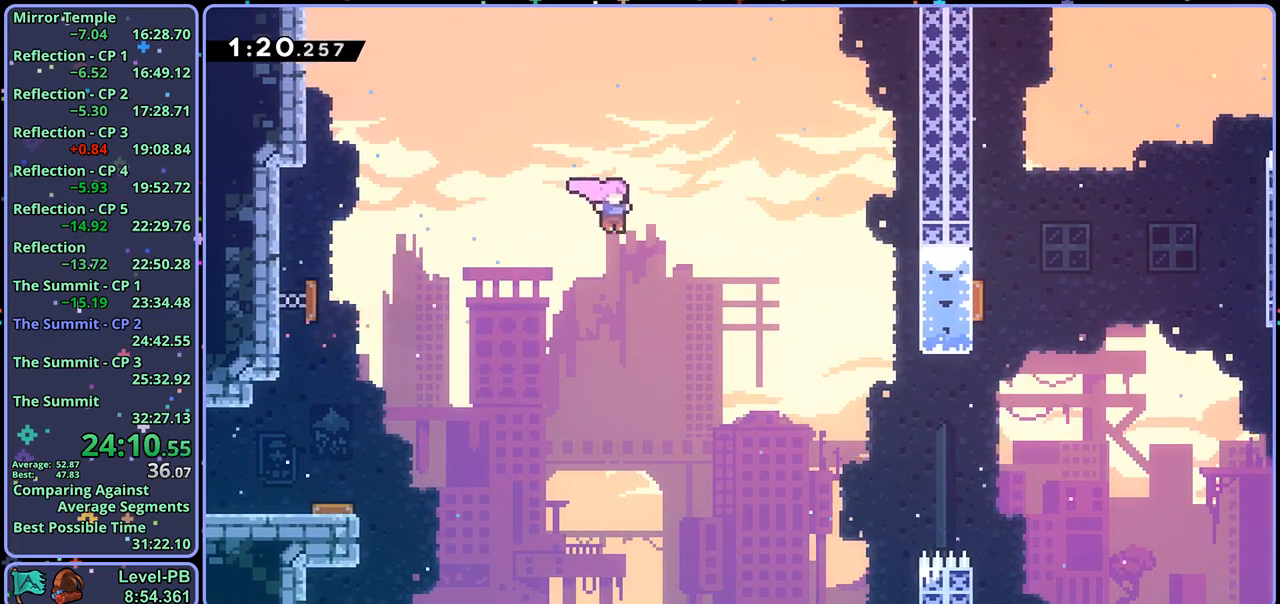
{"buttons": ["R1"], "left_stick": "up-right", "right_stick": "center", "events": [[500, "R1", "down"]]}
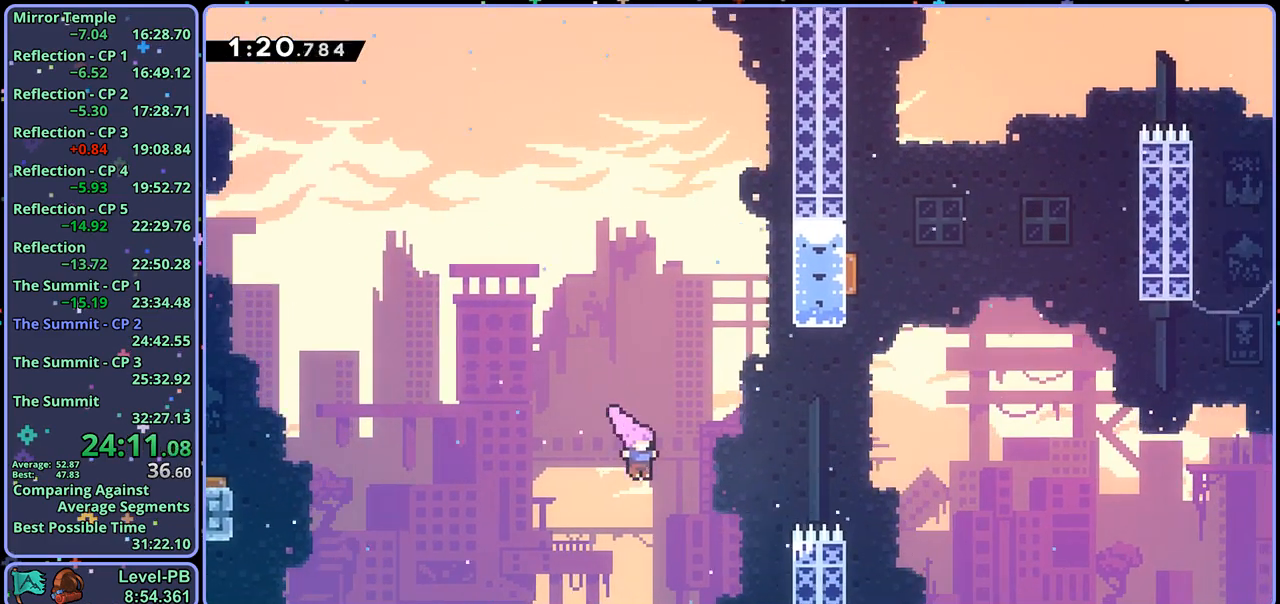
{"buttons": [], "left_stick": "up-right", "right_stick": "center", "events": [[133, "R1", "up"]]}
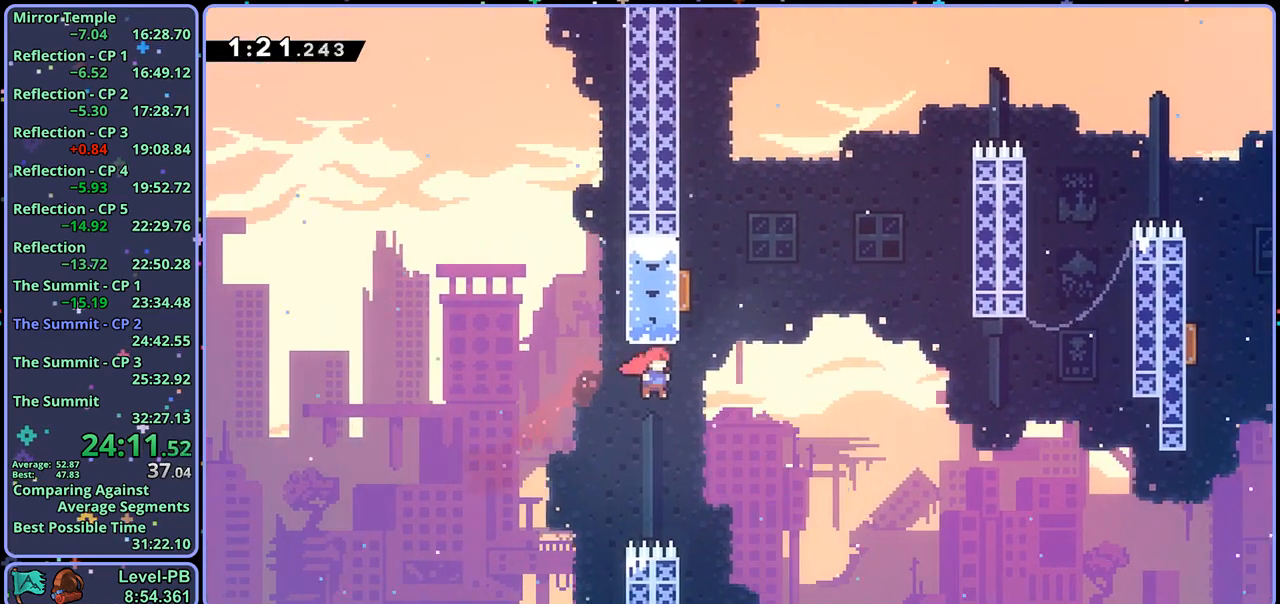
{"buttons": [], "left_stick": "up-right", "right_stick": "center", "events": [[83, "left_stick", "up"], [100, "R1", "down"], [267, "R1", "up"], [367, "left_stick", "up-right"]]}
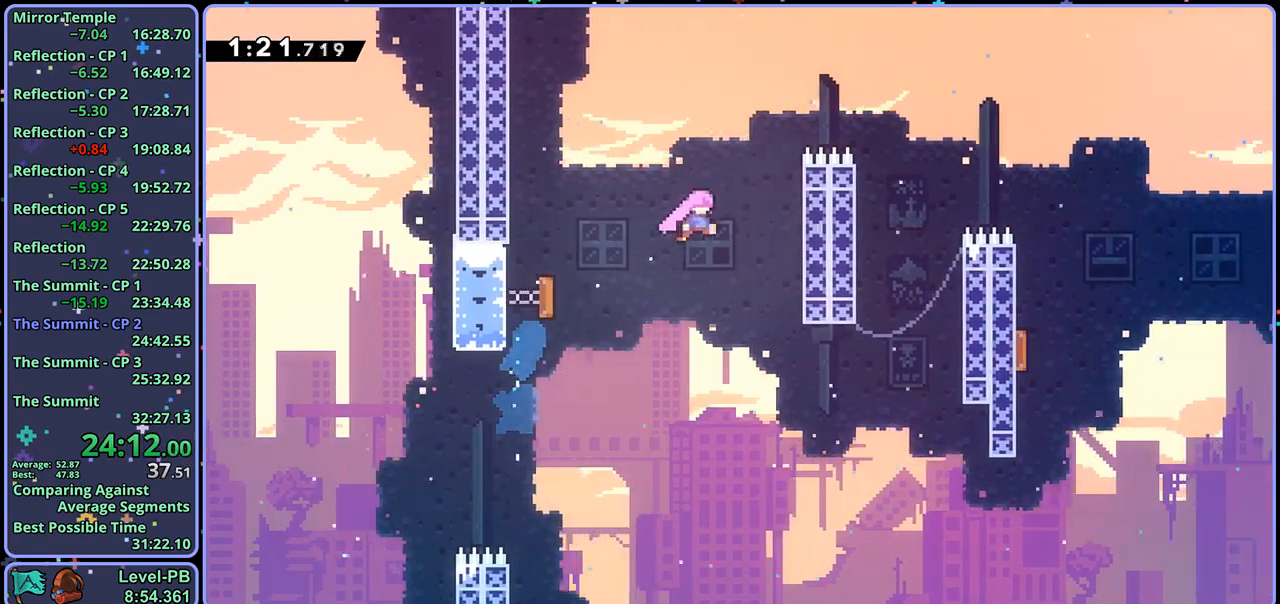
{"buttons": ["R1"], "left_stick": "right", "right_stick": "center", "events": [[83, "R1", "down"], [183, "R1", "up"], [350, "left_stick", "right"], [400, "R1", "down"]]}
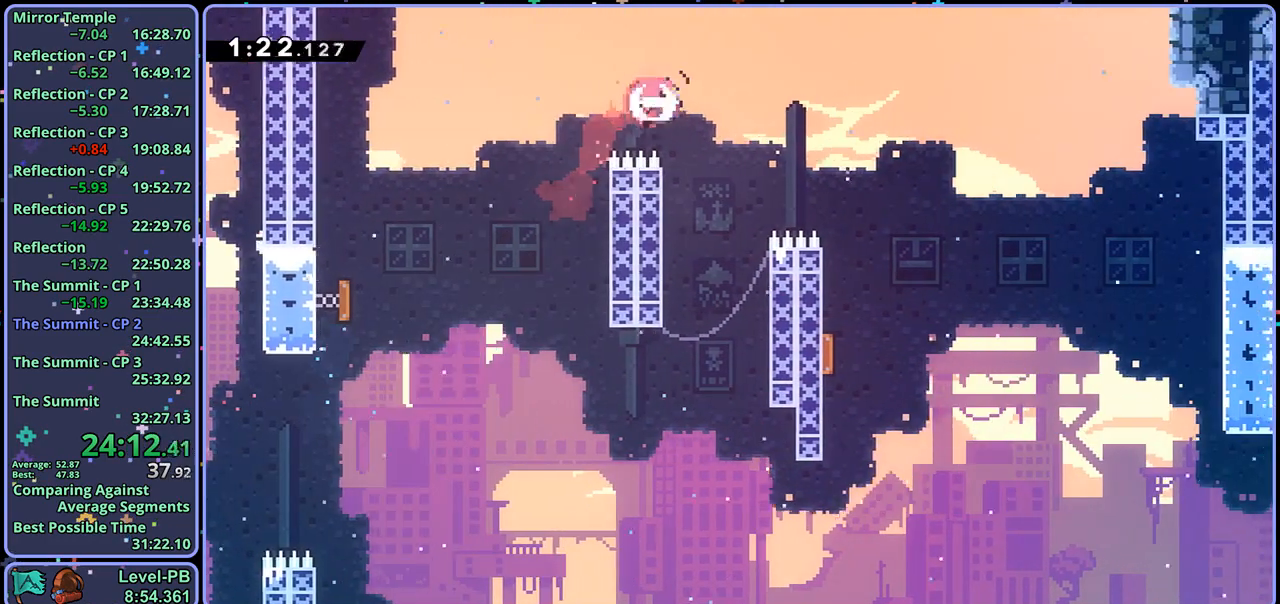
{"buttons": [], "left_stick": "up-left", "right_stick": "center", "events": [[17, "R1", "up"], [317, "left_stick", "center"], [383, "left_stick", "up-left"]]}
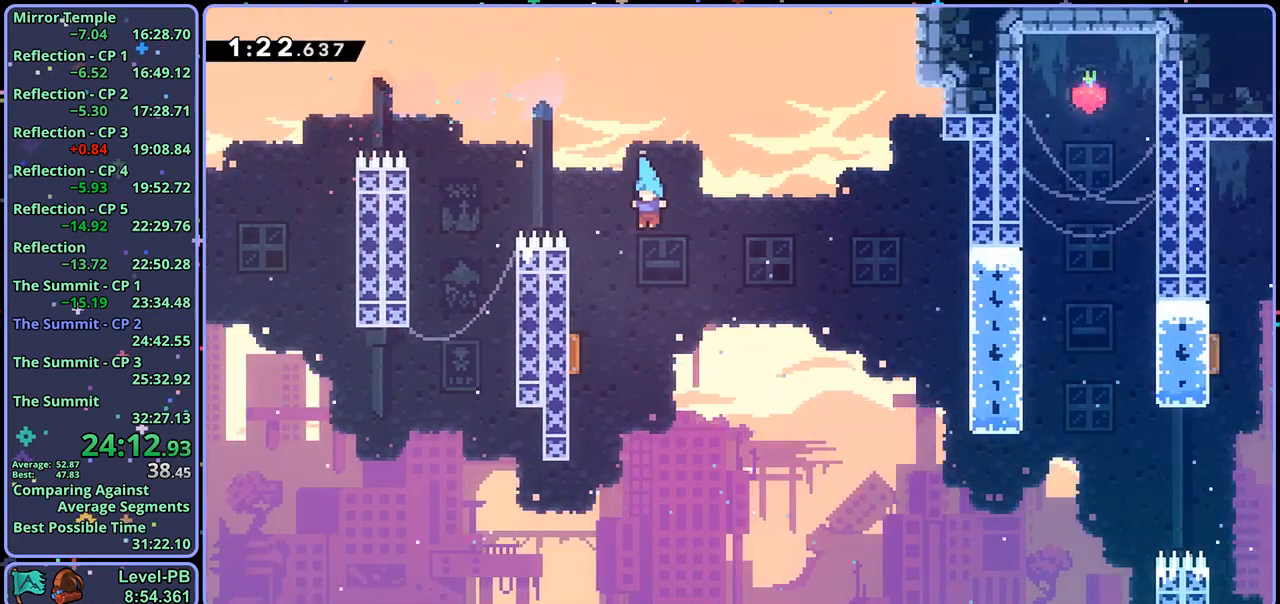
{"buttons": [], "left_stick": "up-right", "right_stick": "center", "events": [[250, "left_stick", "up-right"]]}
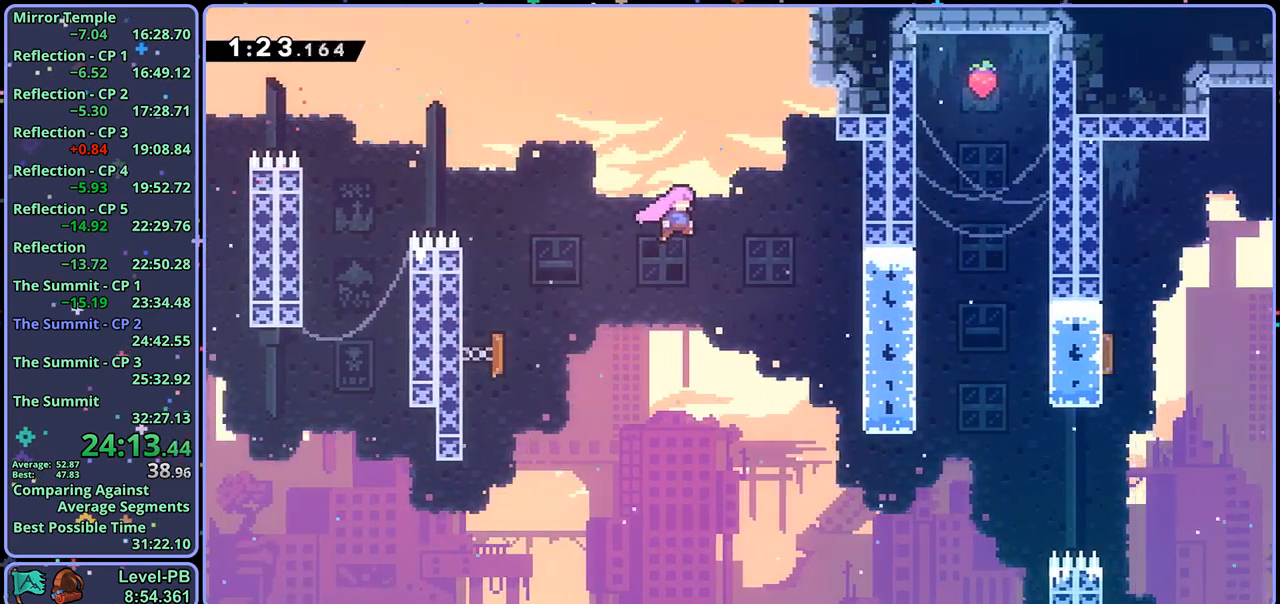
{"buttons": [], "left_stick": "center", "right_stick": "center", "events": [[333, "left_stick", "center"]]}
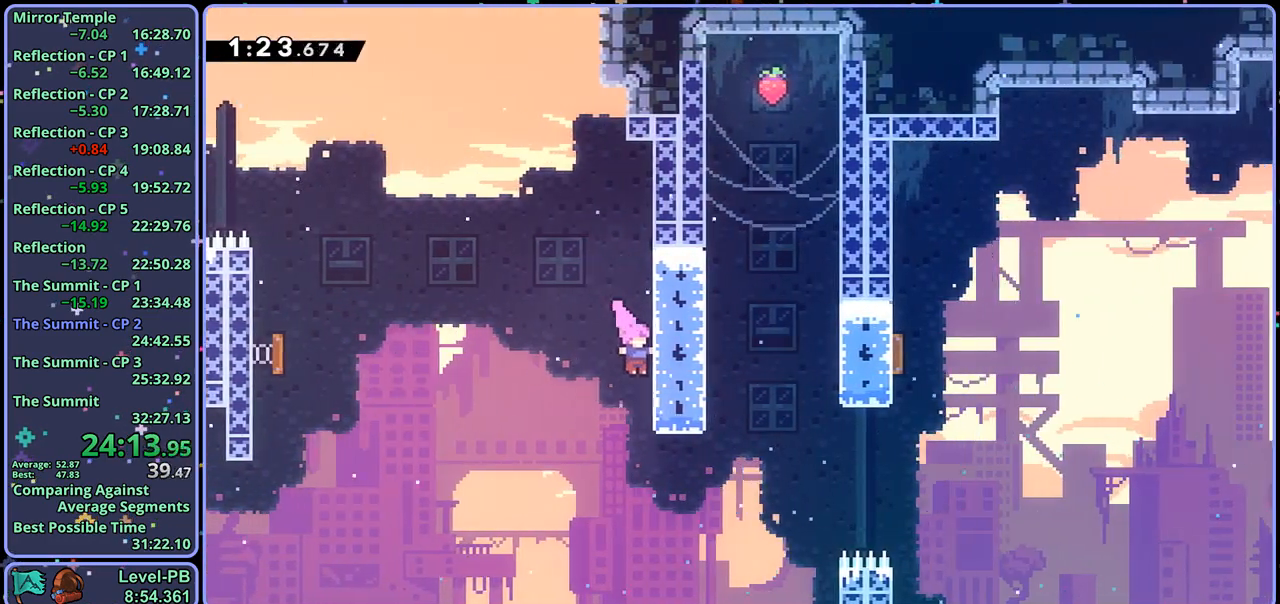
{"buttons": ["R1"], "left_stick": "up-right", "right_stick": "center", "events": [[117, "left_stick", "up-right"], [433, "R1", "down"]]}